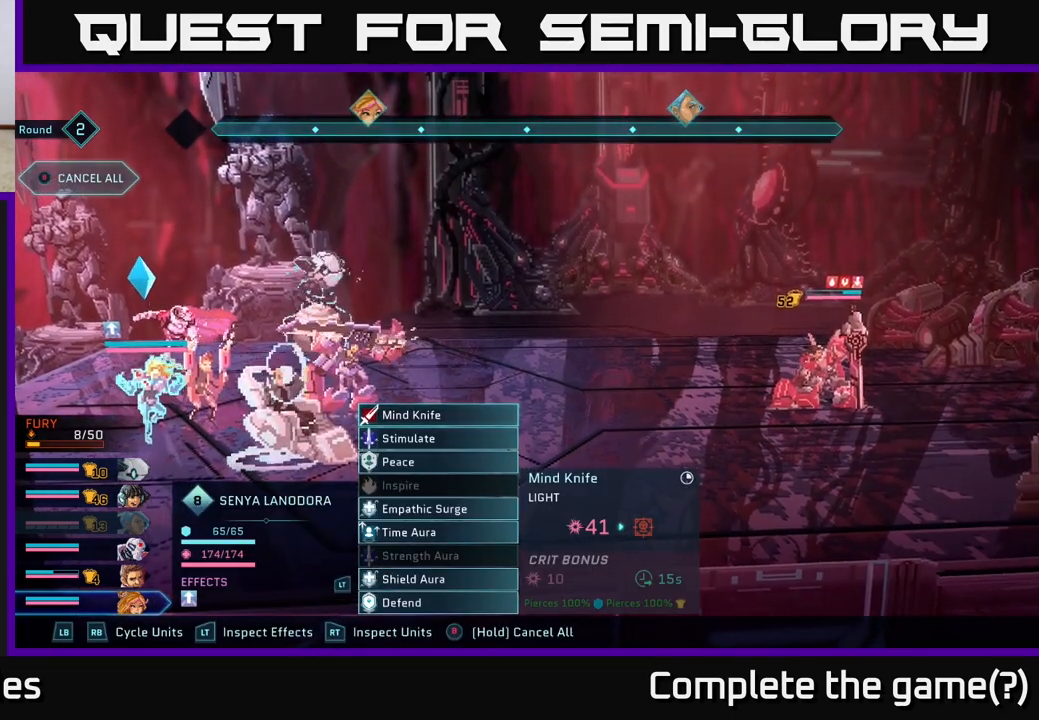
Gameplay with a controller (Xbox layout); each line is a JSON object with the inputs held at the frame after it. "events" lists button and stick changes between this image and that frame as [ms after this image, input, new state], when the widget could be followed in between.
{"buttons": [], "left_stick": "center", "right_stick": "center", "events": []}
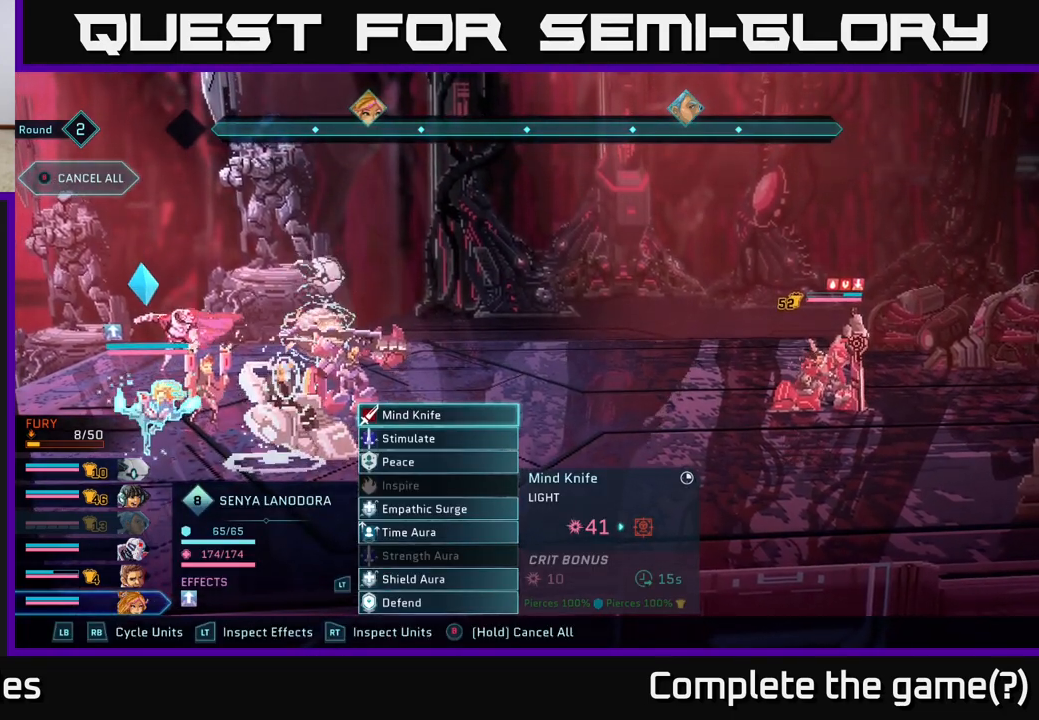
{"buttons": [], "left_stick": "center", "right_stick": "center", "events": []}
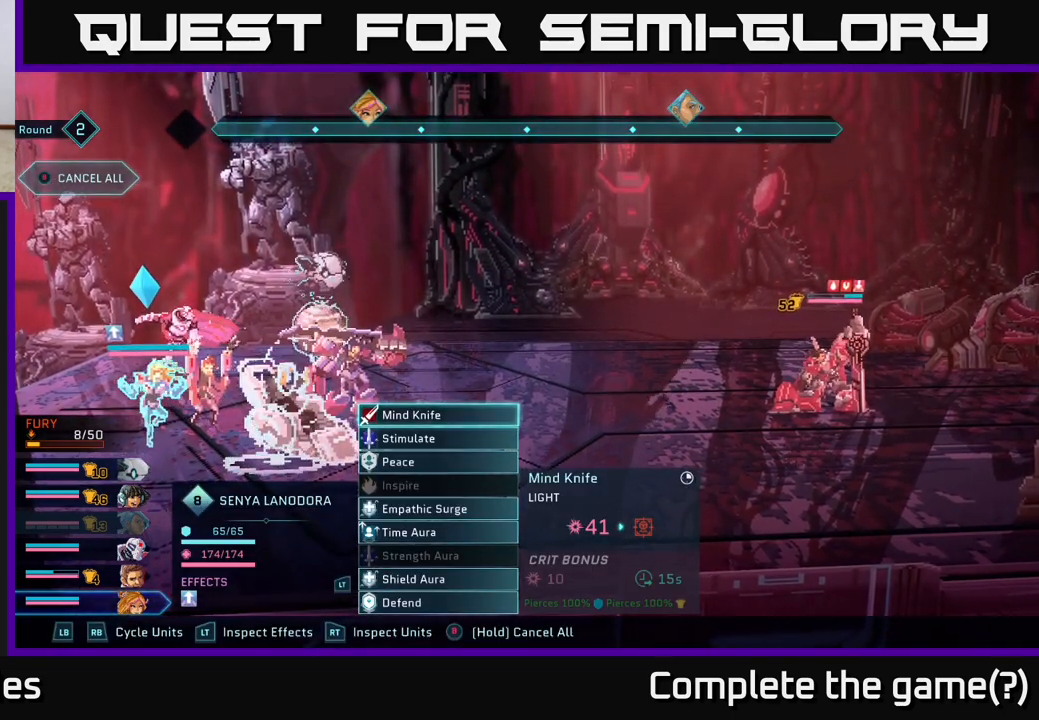
{"buttons": [], "left_stick": "center", "right_stick": "center", "events": []}
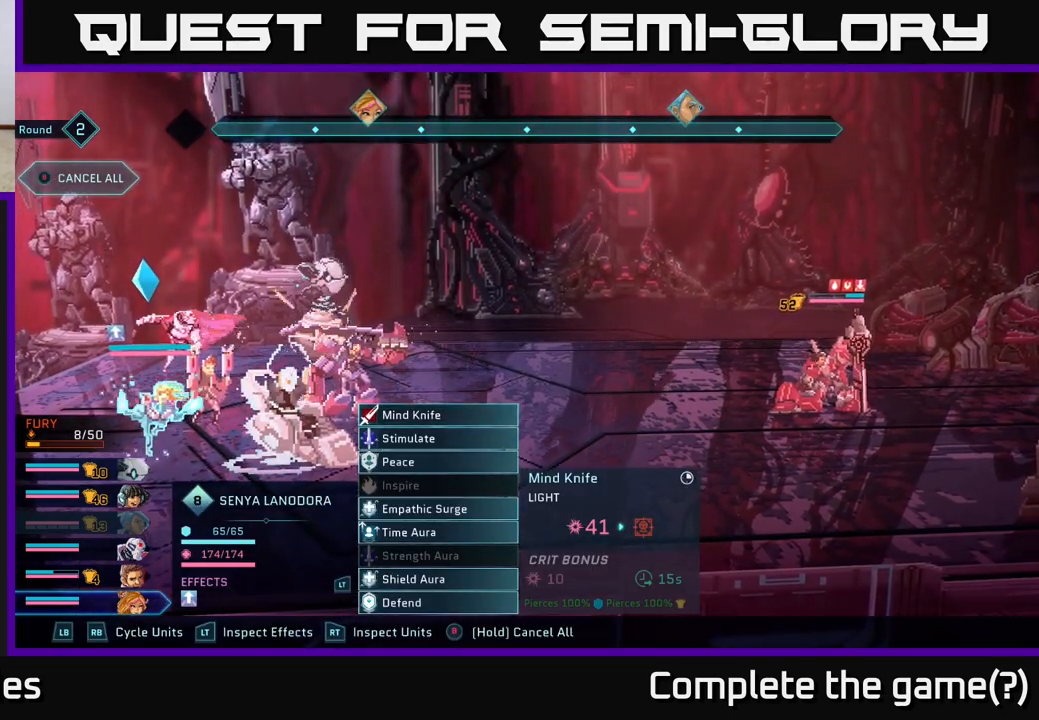
{"buttons": [], "left_stick": "center", "right_stick": "center", "events": []}
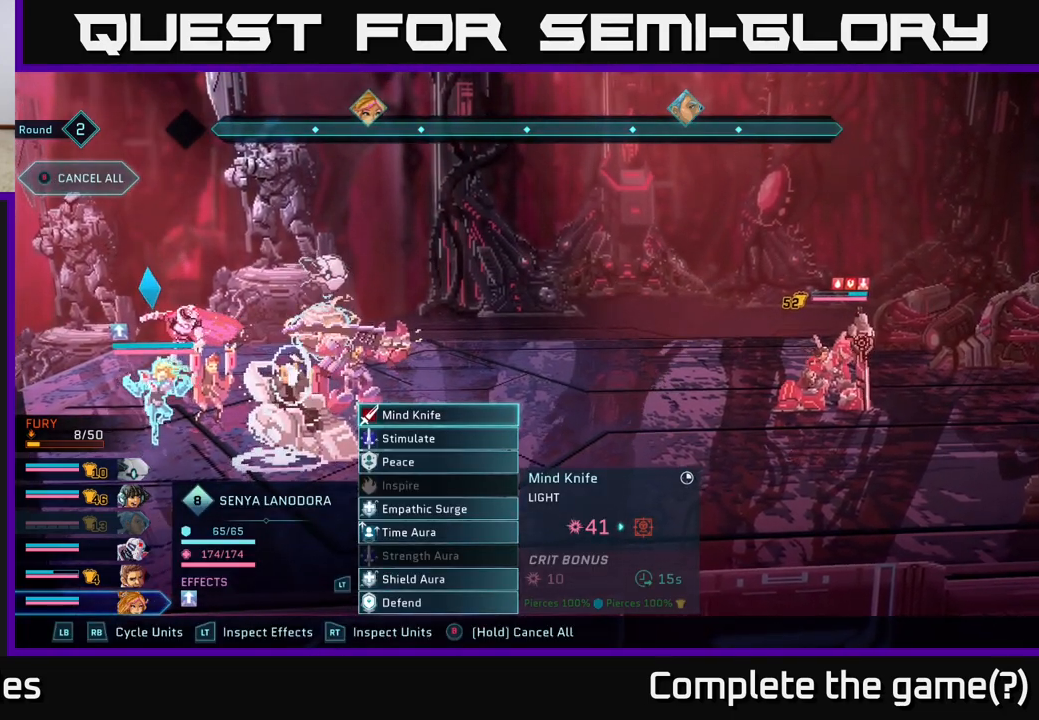
{"buttons": ["A"], "left_stick": "center", "right_stick": "center", "events": [[467, "A", "down"]]}
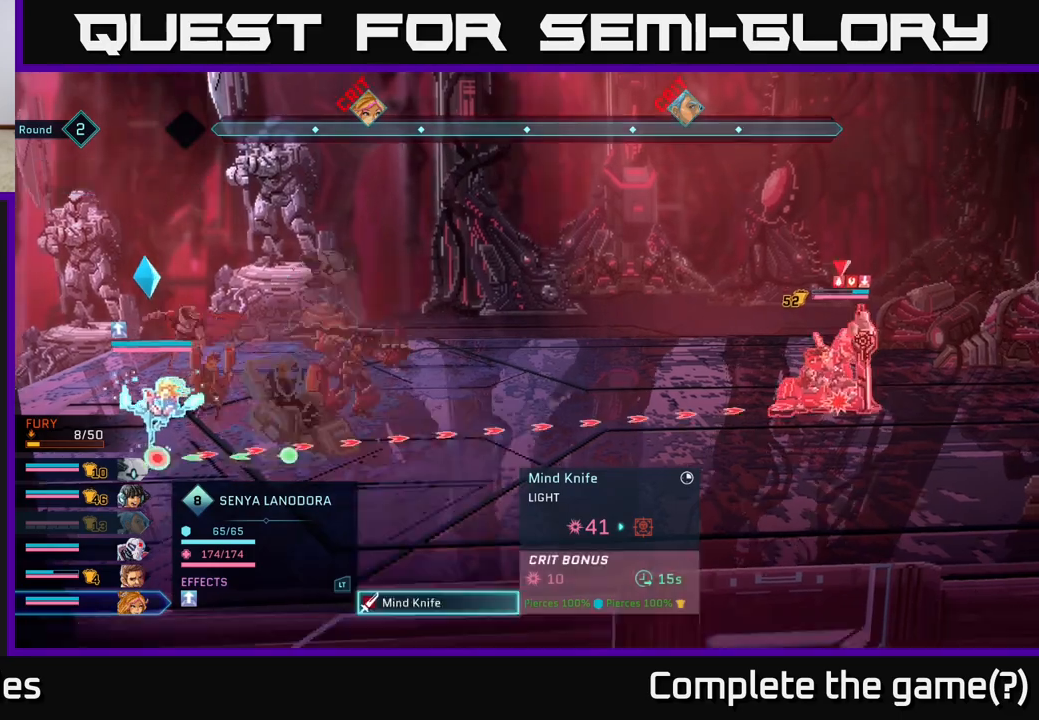
{"buttons": [], "left_stick": "center", "right_stick": "center", "events": [[50, "A", "up"]]}
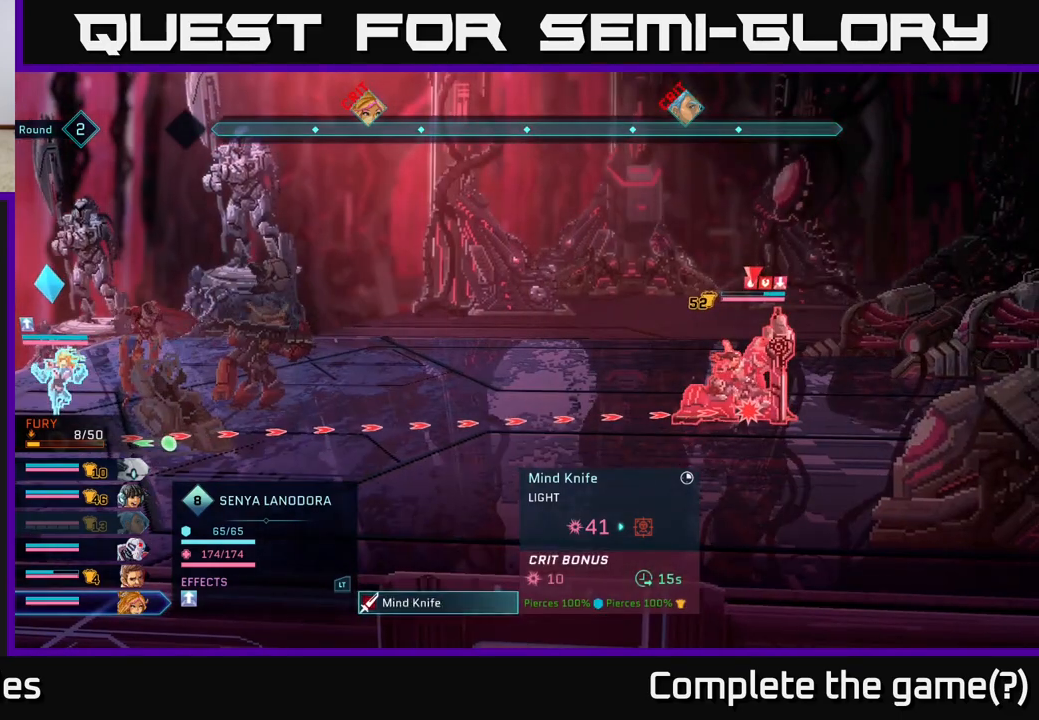
{"buttons": [], "left_stick": "center", "right_stick": "center", "events": []}
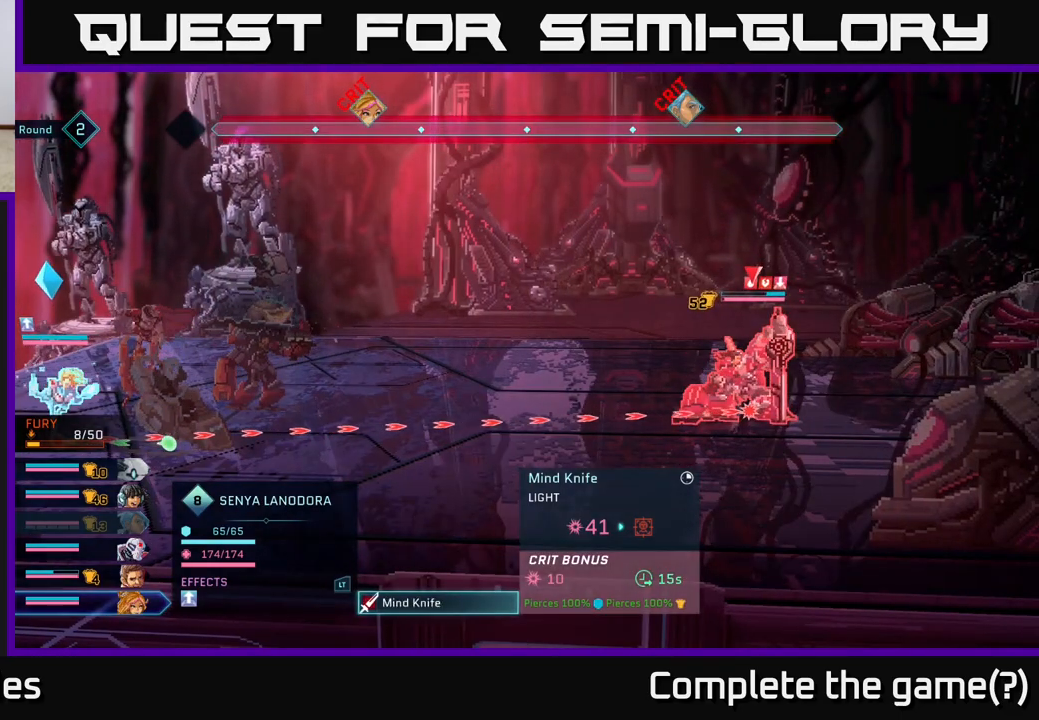
{"buttons": ["B"], "left_stick": "center", "right_stick": "center", "events": [[433, "B", "down"]]}
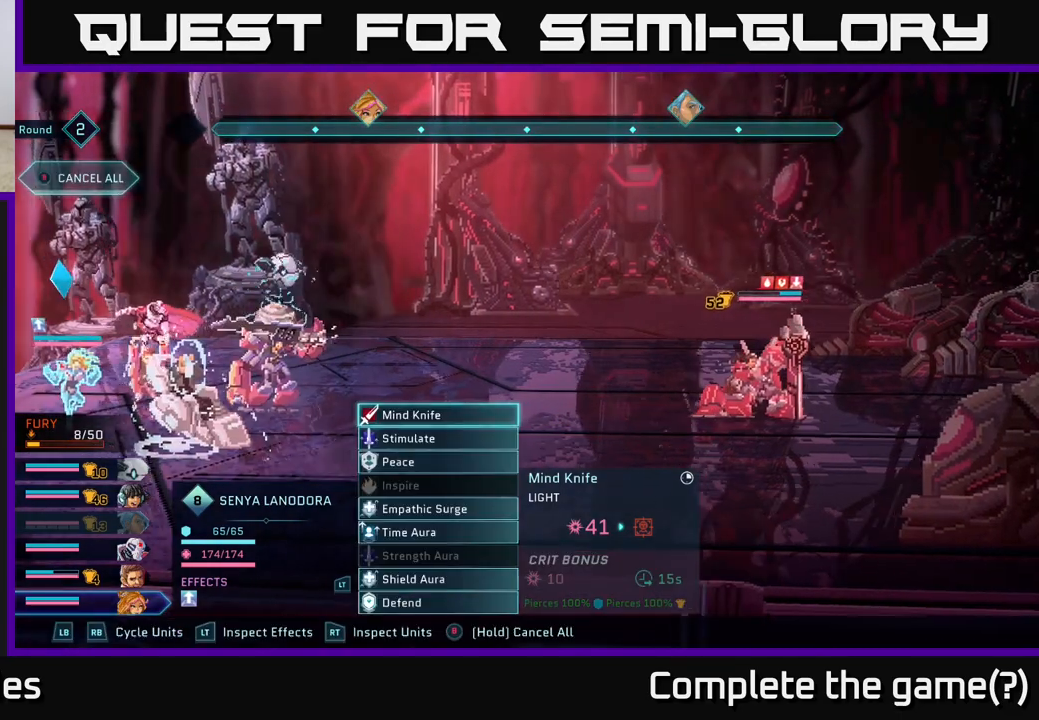
{"buttons": [], "left_stick": "center", "right_stick": "center", "events": [[83, "B", "up"]]}
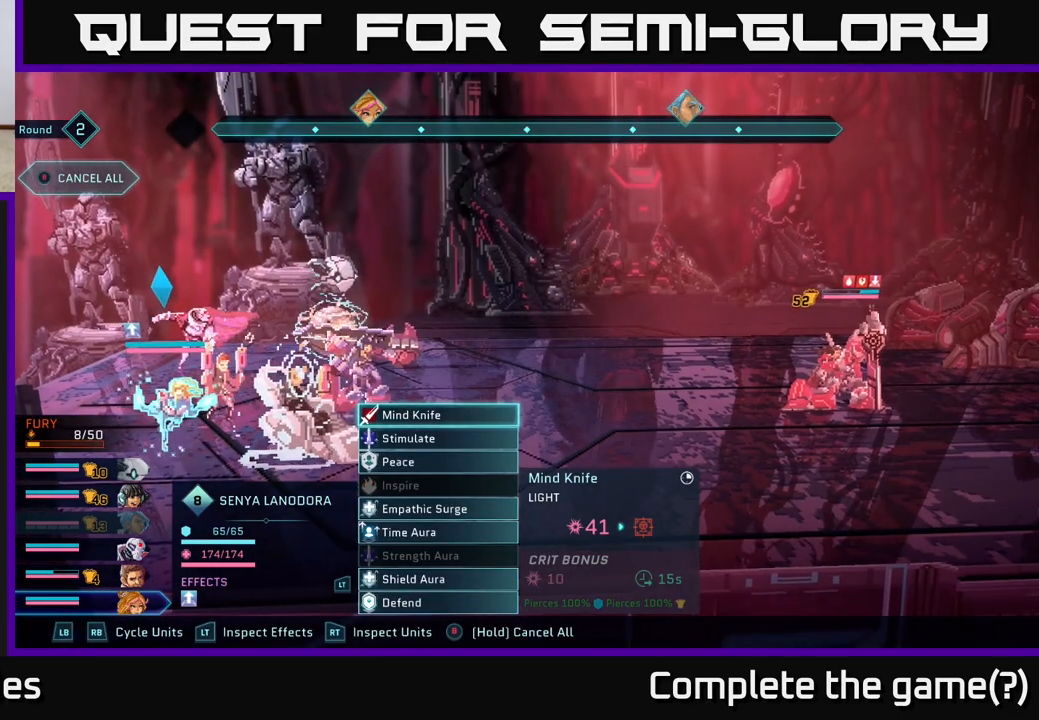
{"buttons": [], "left_stick": "center", "right_stick": "center", "events": []}
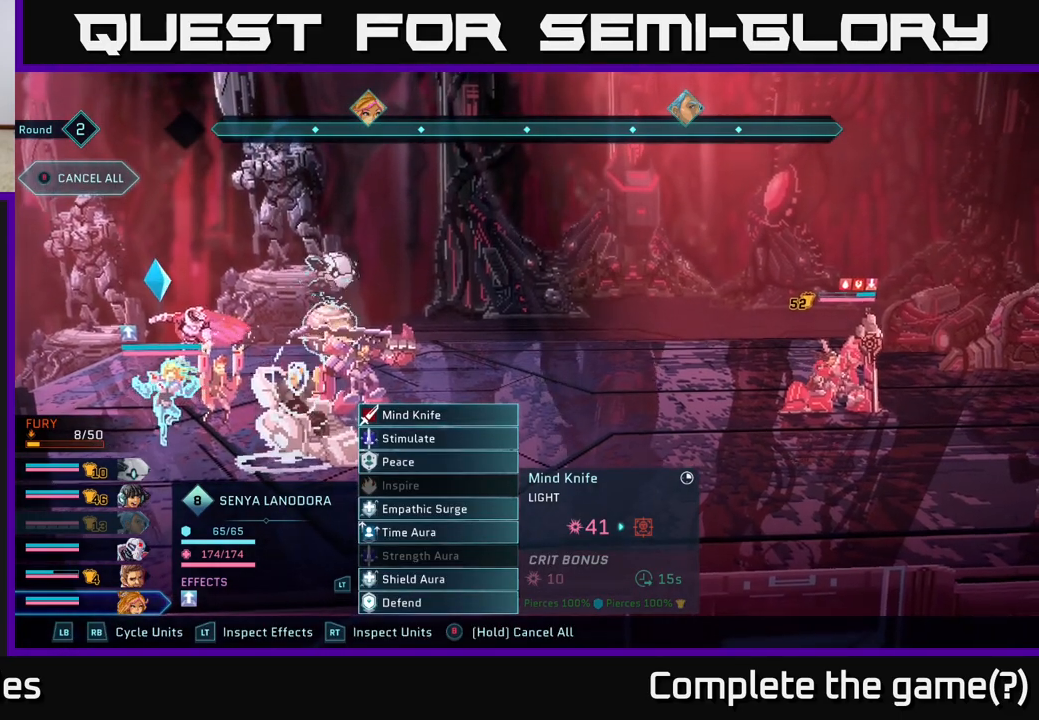
{"buttons": [], "left_stick": "center", "right_stick": "center", "events": []}
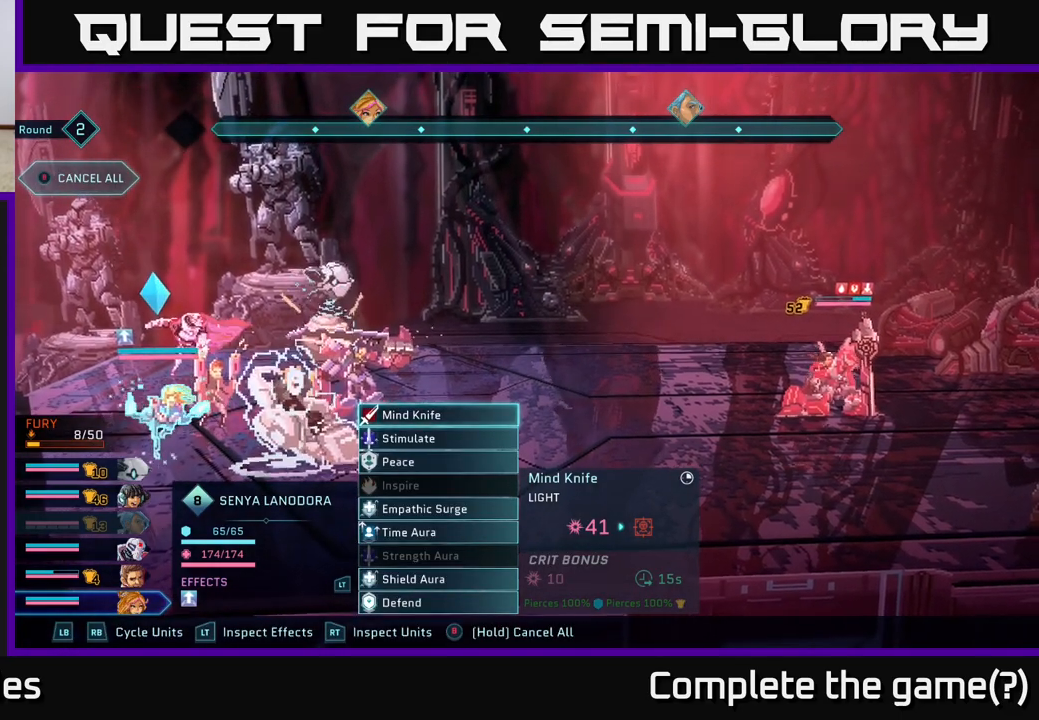
{"buttons": [], "left_stick": "center", "right_stick": "center", "events": []}
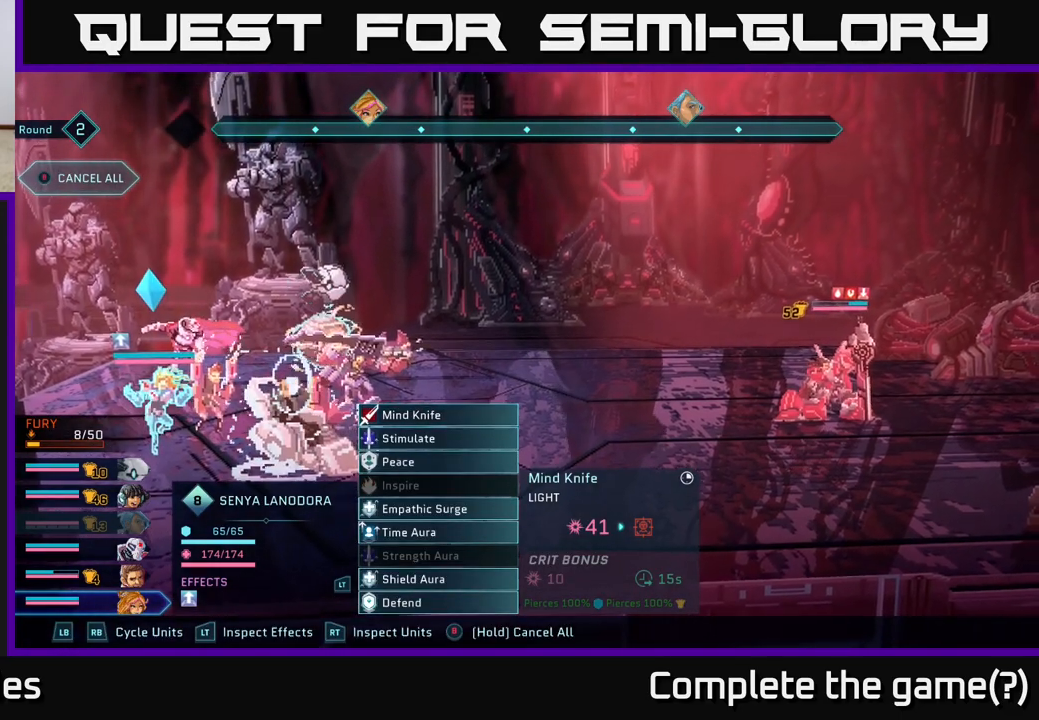
{"buttons": [], "left_stick": "center", "right_stick": "center", "events": []}
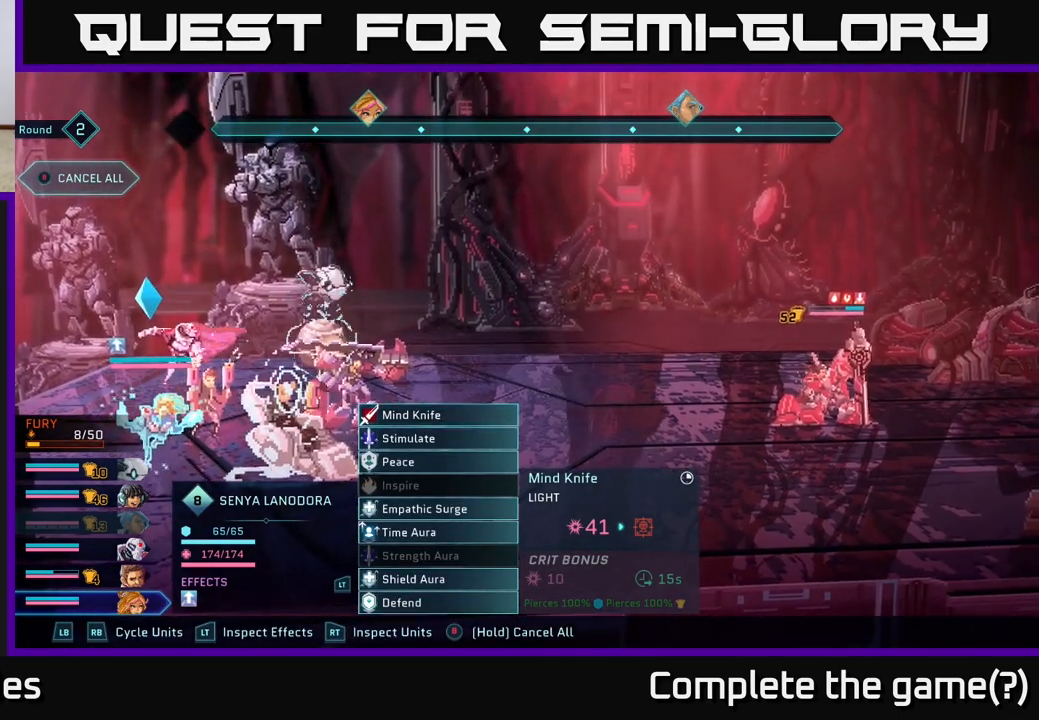
{"buttons": [], "left_stick": "center", "right_stick": "center", "events": []}
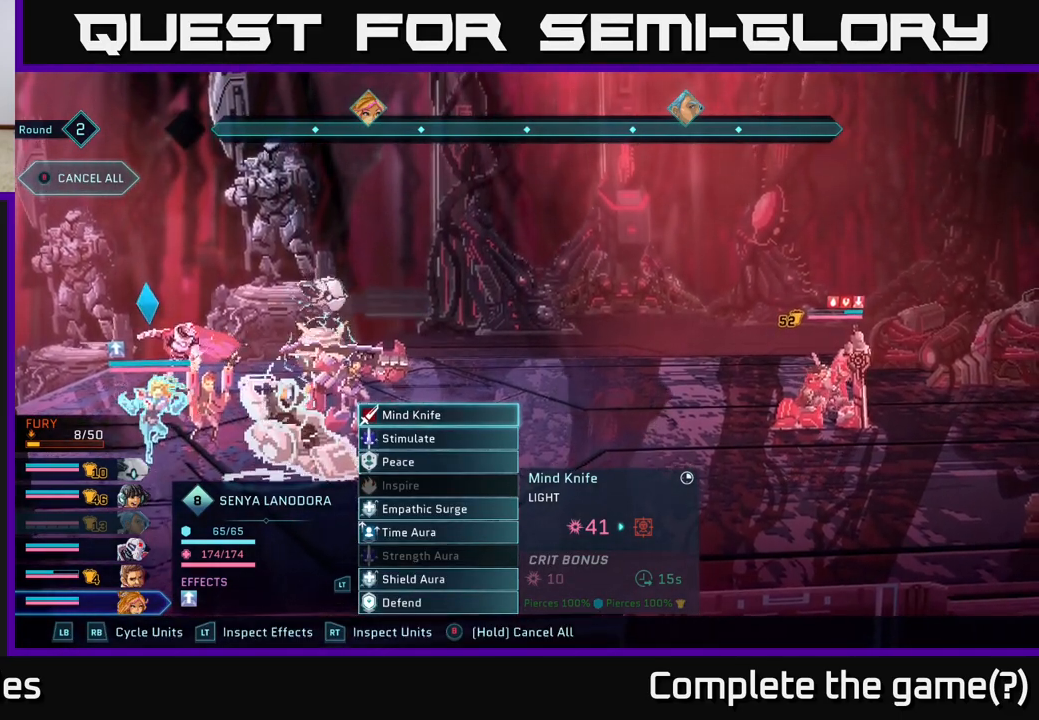
{"buttons": [], "left_stick": "center", "right_stick": "center", "events": []}
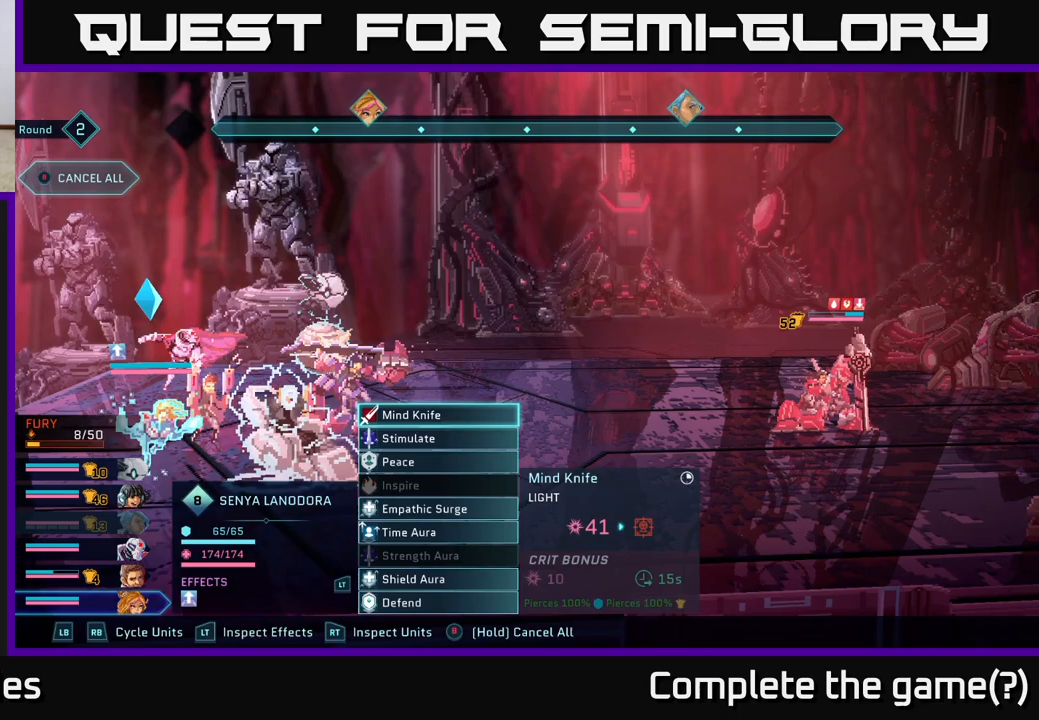
{"buttons": [], "left_stick": "down", "right_stick": "center", "events": [[150, "left_stick", "down"], [350, "left_stick", "center"], [433, "left_stick", "down"]]}
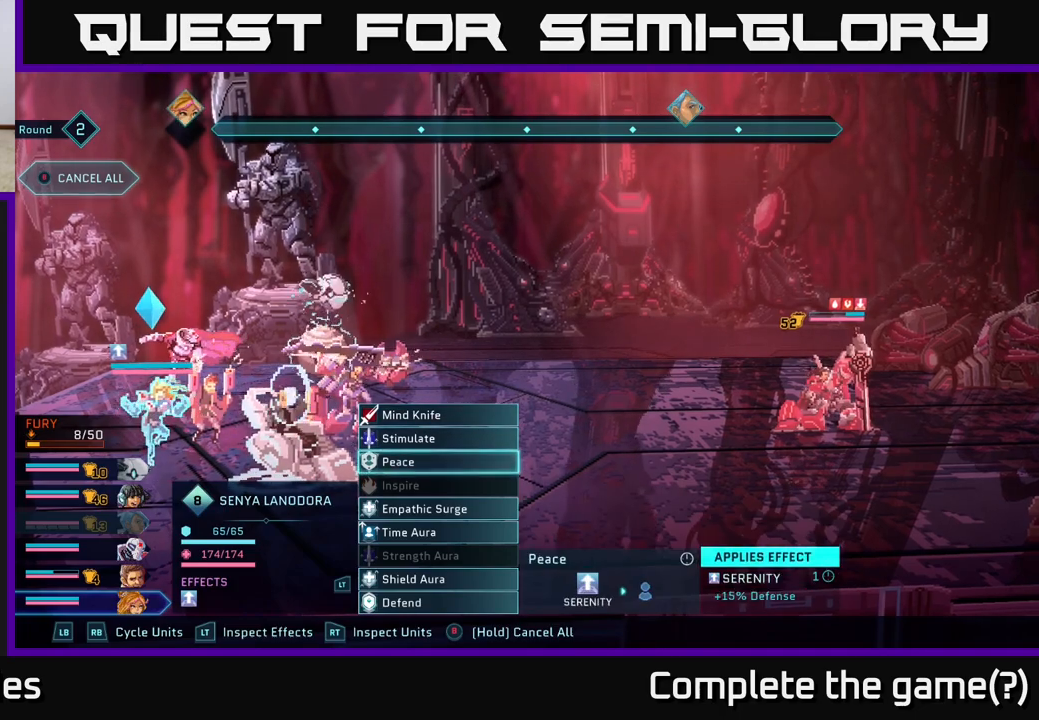
{"buttons": [], "left_stick": "up", "right_stick": "center", "events": [[83, "left_stick", "center"], [183, "left_stick", "down"], [333, "left_stick", "center"], [417, "left_stick", "up"]]}
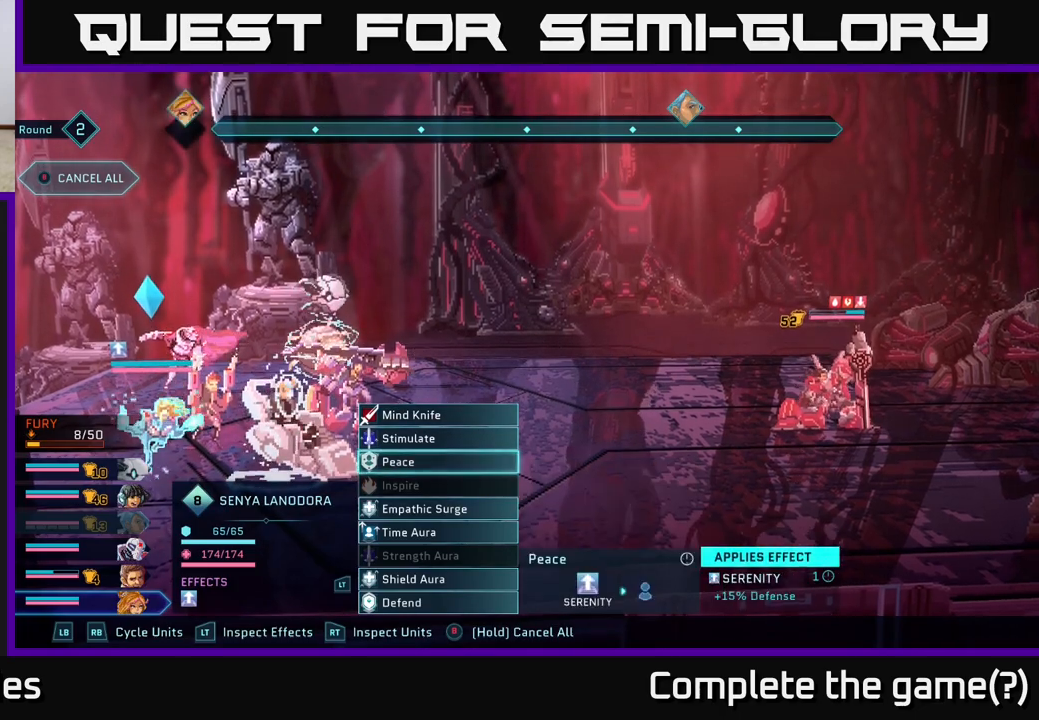
{"buttons": [], "left_stick": "center", "right_stick": "center", "events": [[67, "left_stick", "center"], [167, "left_stick", "up"], [317, "left_stick", "center"]]}
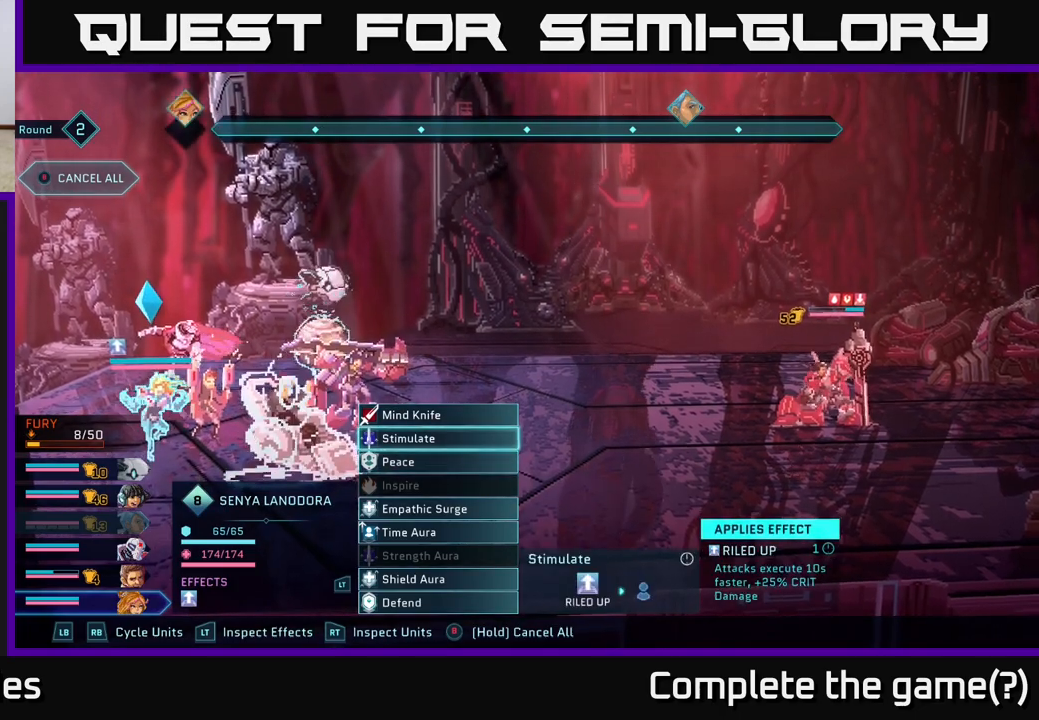
{"buttons": [], "left_stick": "center", "right_stick": "center", "events": []}
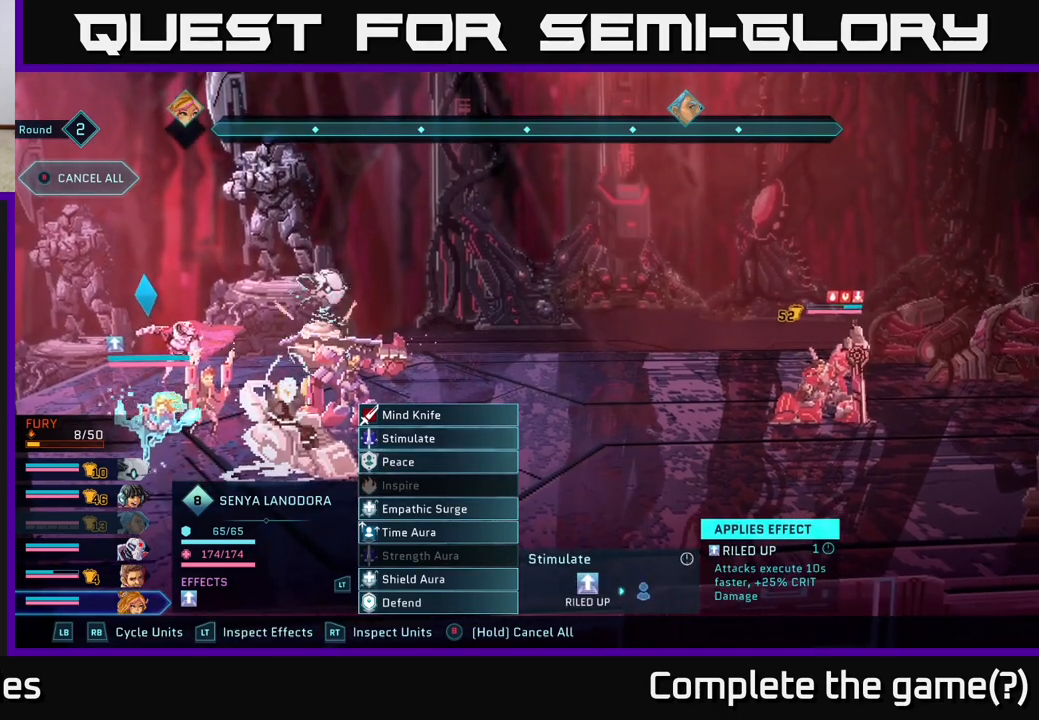
{"buttons": [], "left_stick": "center", "right_stick": "center", "events": []}
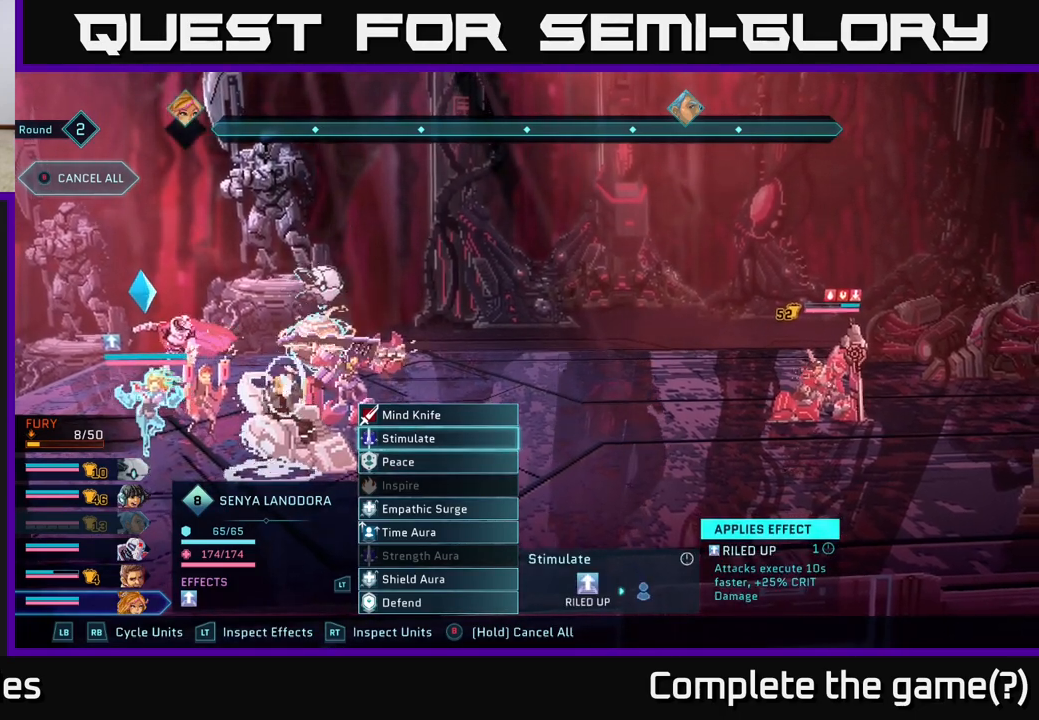
{"buttons": [], "left_stick": "center", "right_stick": "center", "events": [[200, "A", "down"], [300, "A", "up"]]}
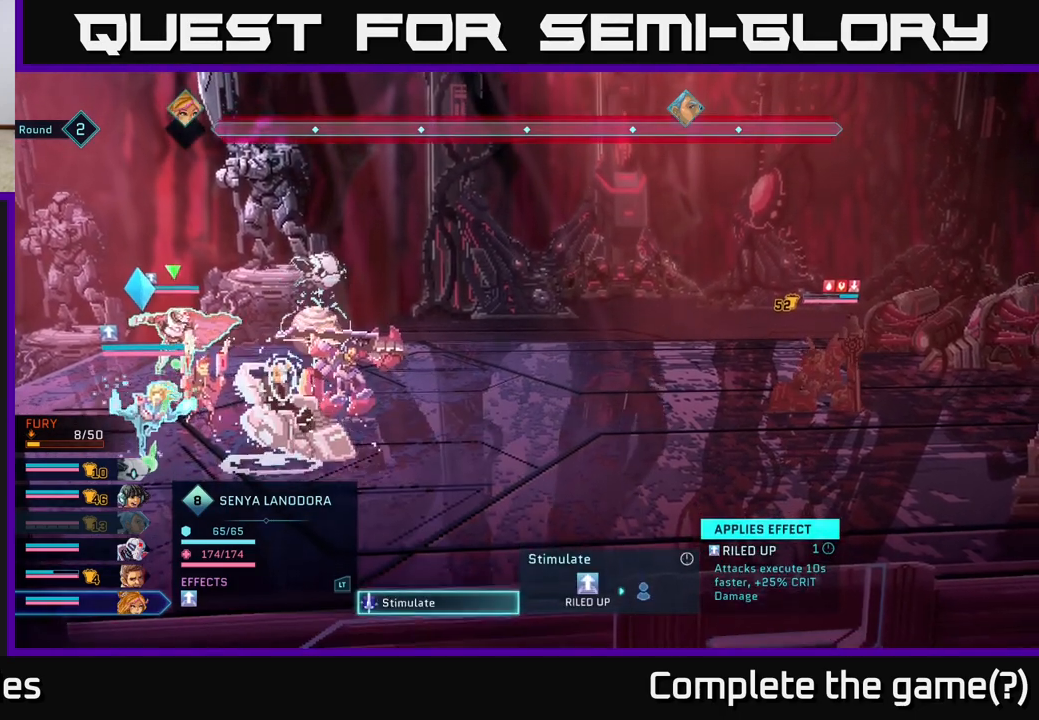
{"buttons": [], "left_stick": "down", "right_stick": "center", "events": [[17, "left_stick", "down"], [217, "left_stick", "center"], [350, "left_stick", "down"]]}
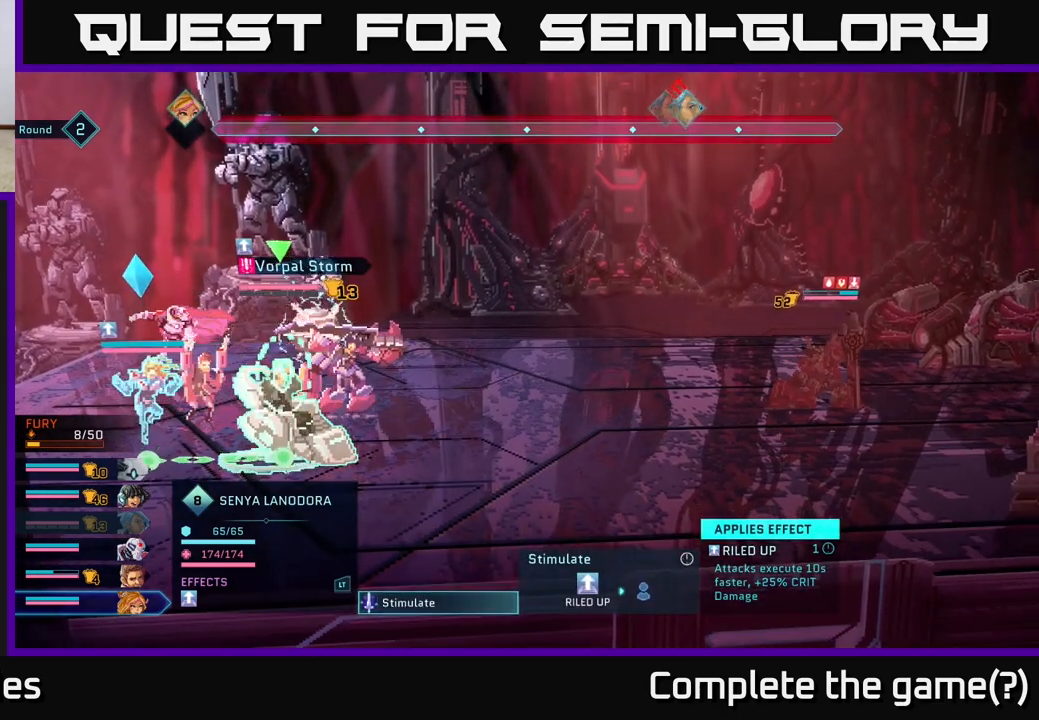
{"buttons": [], "left_stick": "center", "right_stick": "center", "events": [[50, "left_stick", "center"]]}
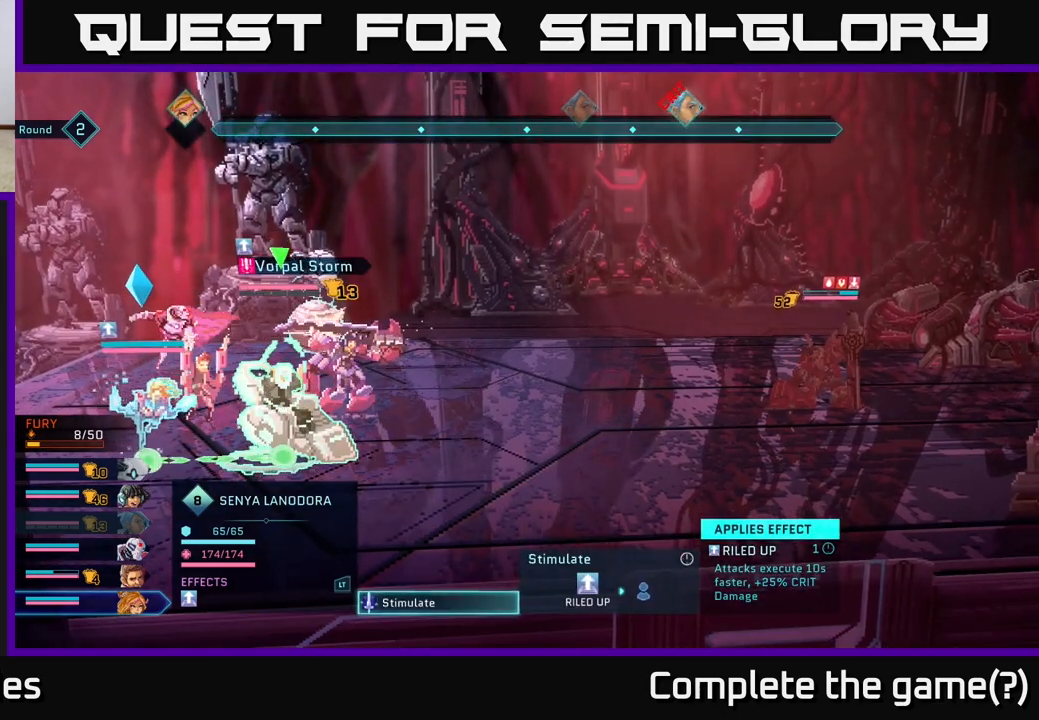
{"buttons": [], "left_stick": "center", "right_stick": "center", "events": []}
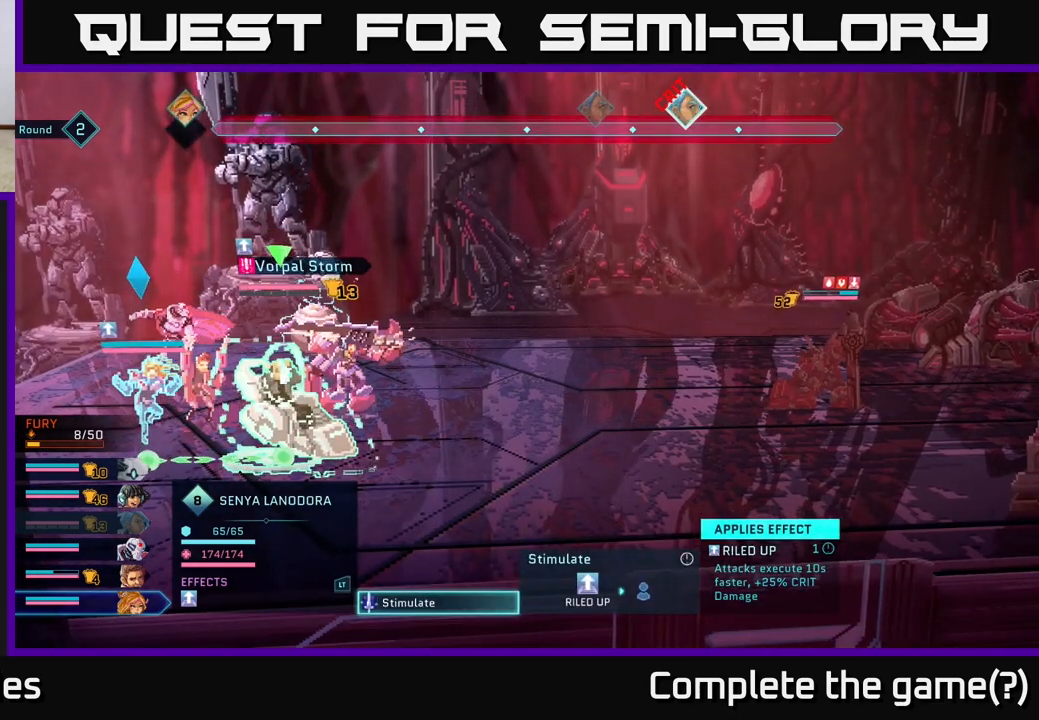
{"buttons": [], "left_stick": "center", "right_stick": "center", "events": []}
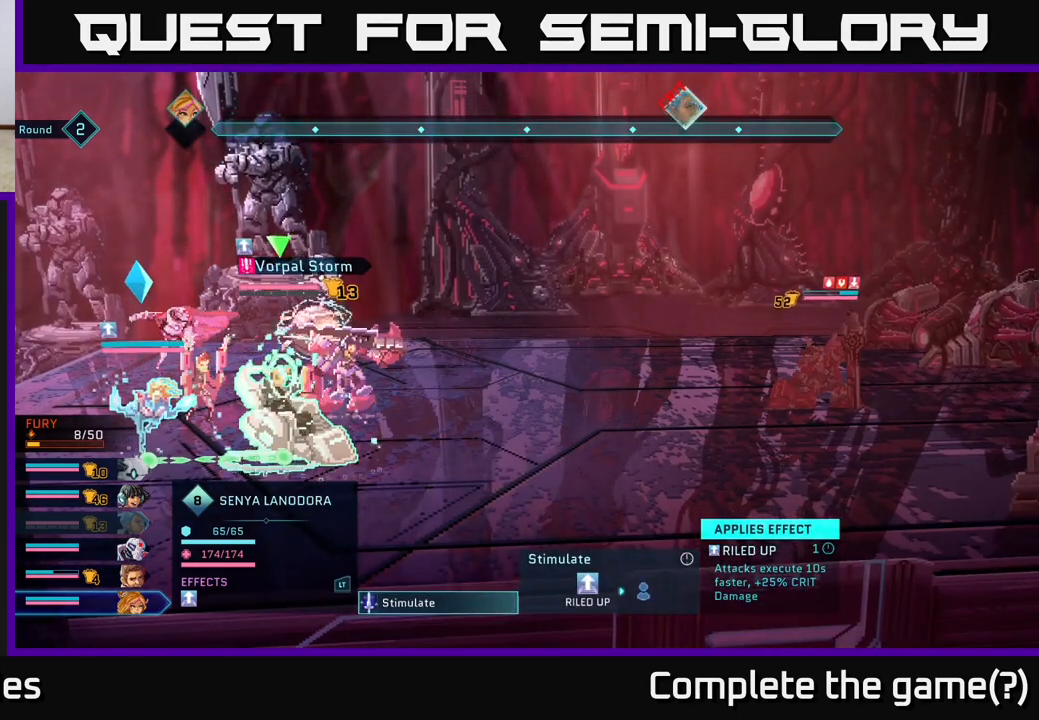
{"buttons": [], "left_stick": "up", "right_stick": "center", "events": [[383, "left_stick", "up"]]}
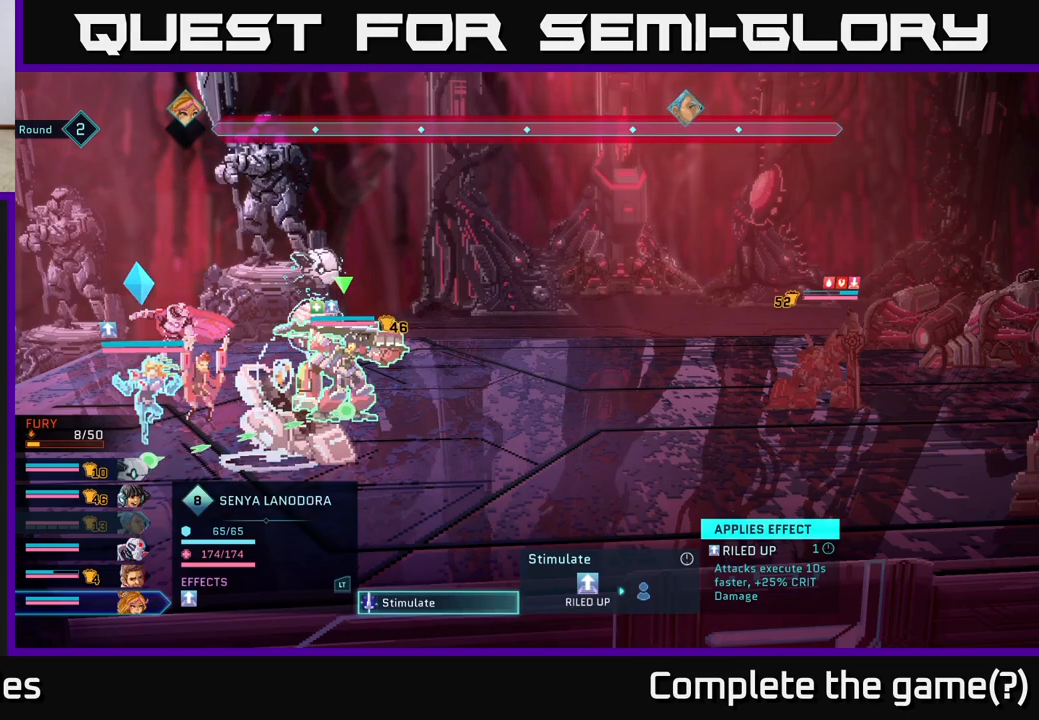
{"buttons": [], "left_stick": "center", "right_stick": "center", "events": [[83, "left_stick", "center"], [200, "left_stick", "down"], [400, "left_stick", "center"]]}
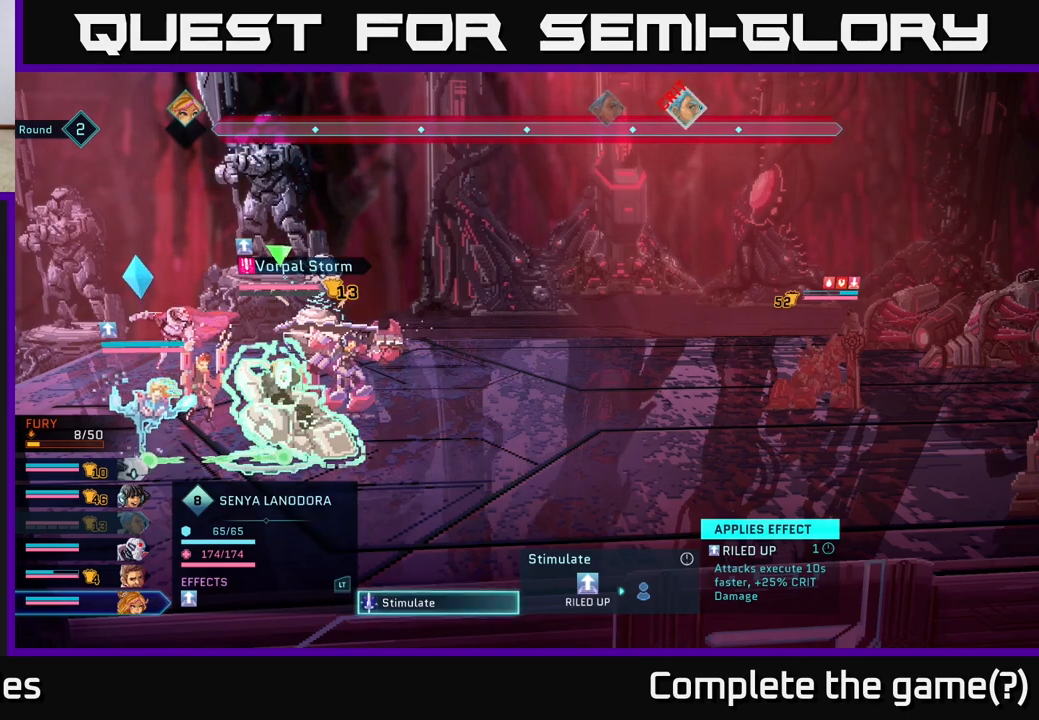
{"buttons": ["R2"], "left_stick": "center", "right_stick": "center", "events": [[83, "B", "down"], [150, "B", "up"], [333, "R2", "down"]]}